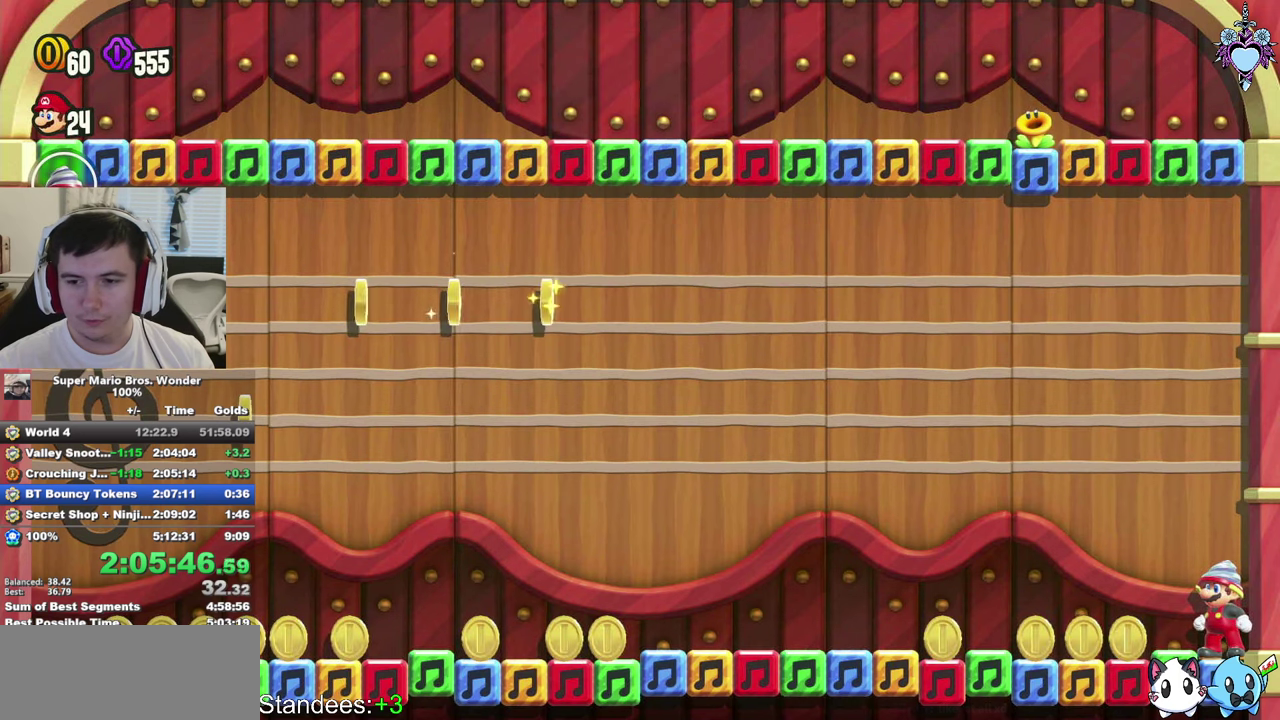
Gameplay with a controller (PlayStation layout); each line is a JSON object with the inputs held at the frame after it. "events" lists button and stick changes between this image and that frame as [ms after this image, input, new state], when the widget could be followed in between. Not read: L3 R3.
{"buttons": ["CROSS", "SQUARE", "DPAD_LEFT"], "left_stick": "center", "right_stick": "center", "events": []}
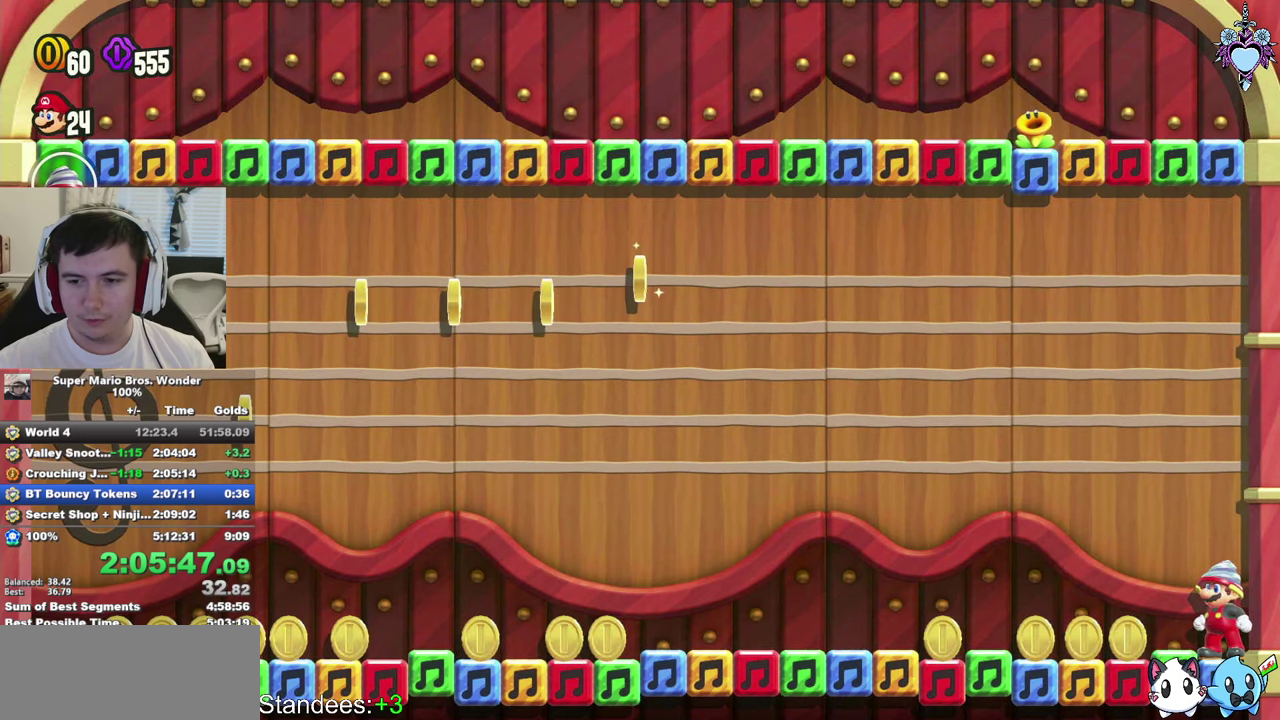
{"buttons": ["CROSS", "SQUARE", "DPAD_LEFT"], "left_stick": "center", "right_stick": "center", "events": []}
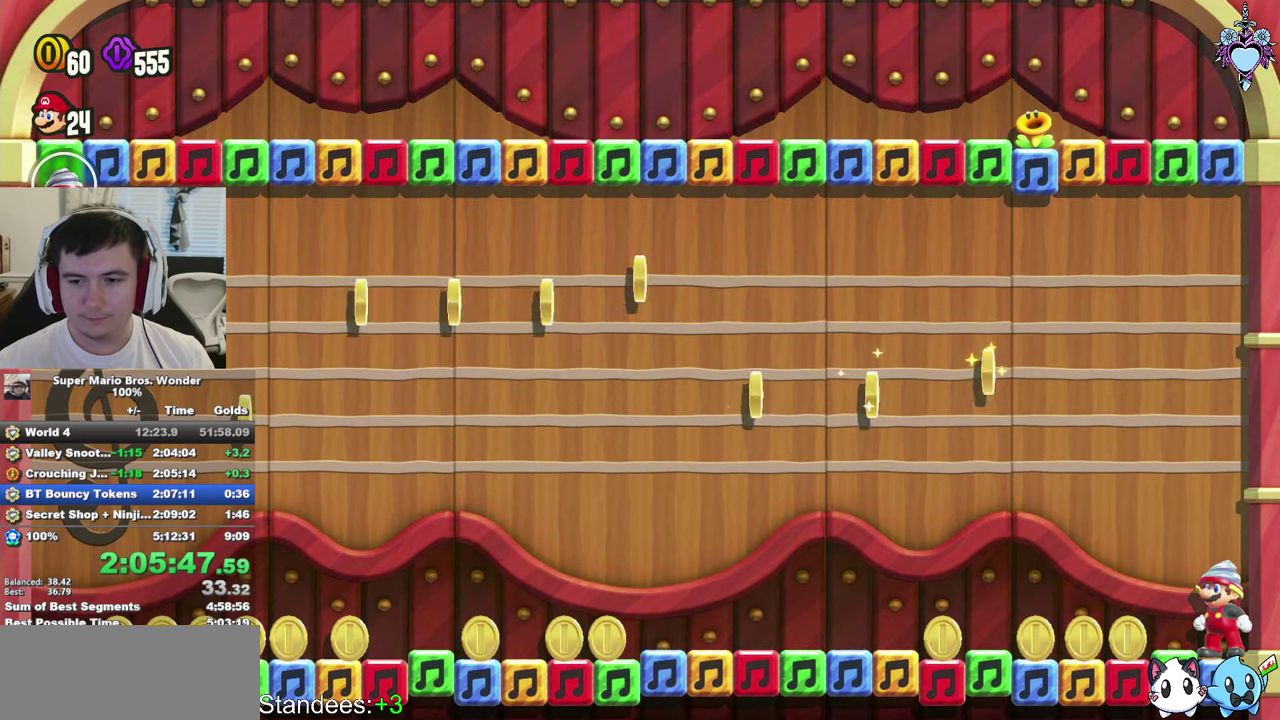
{"buttons": ["CROSS", "SQUARE", "DPAD_LEFT"], "left_stick": "center", "right_stick": "center", "events": []}
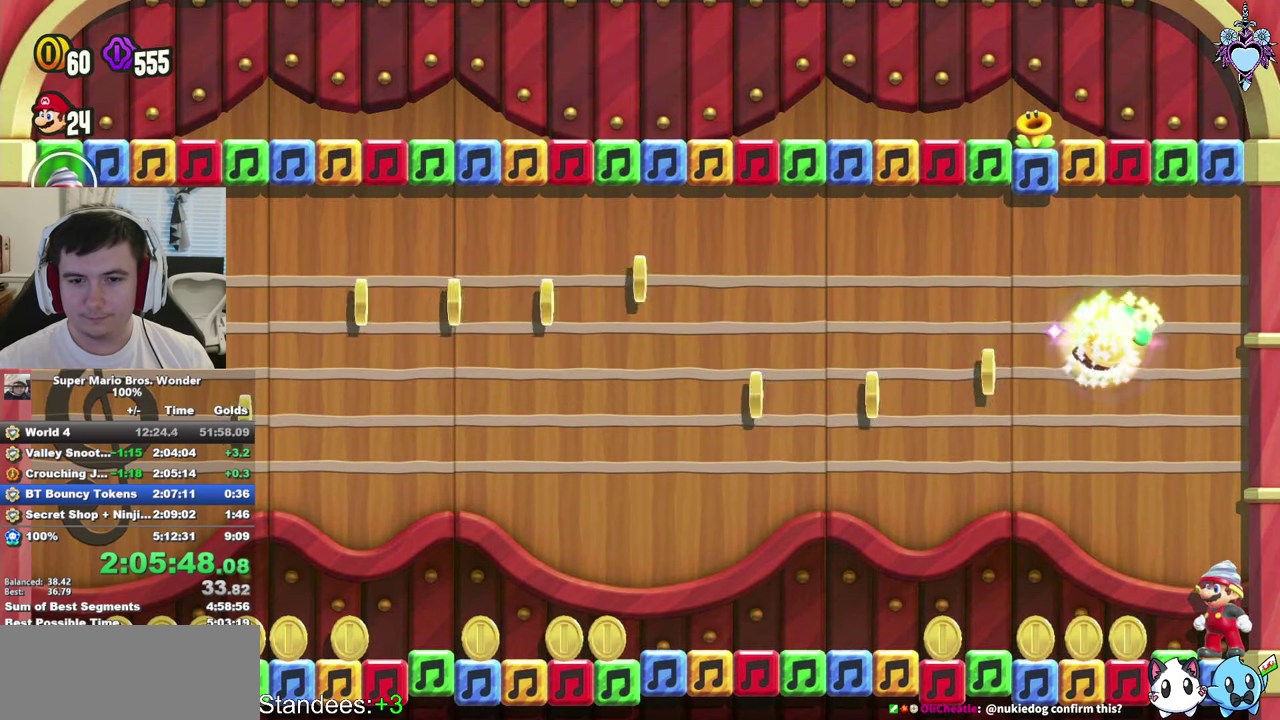
{"buttons": ["CROSS", "SQUARE", "R1", "DPAD_LEFT"], "left_stick": "center", "right_stick": "center", "events": [[267, "R1", "down"], [367, "R1", "up"], [433, "R1", "down"]]}
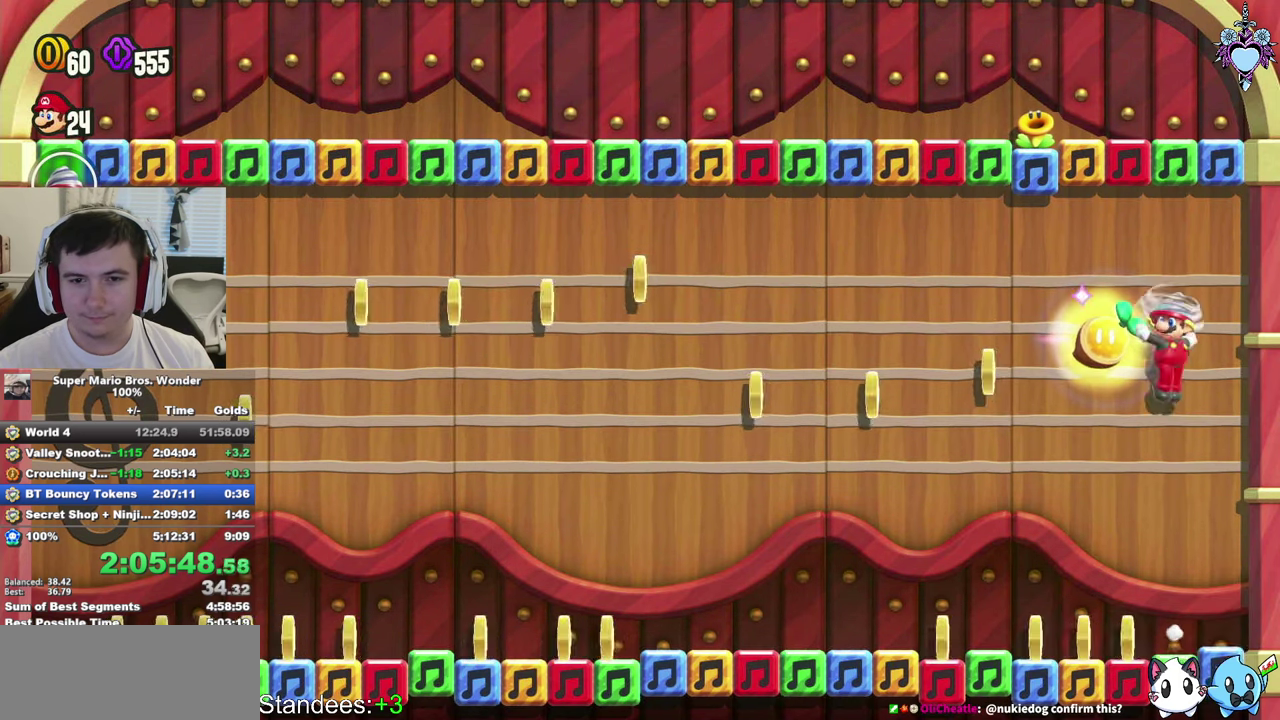
{"buttons": ["SQUARE"], "left_stick": "center", "right_stick": "center", "events": [[33, "R1", "up"], [183, "DPAD_LEFT", "up"], [500, "CROSS", "up"]]}
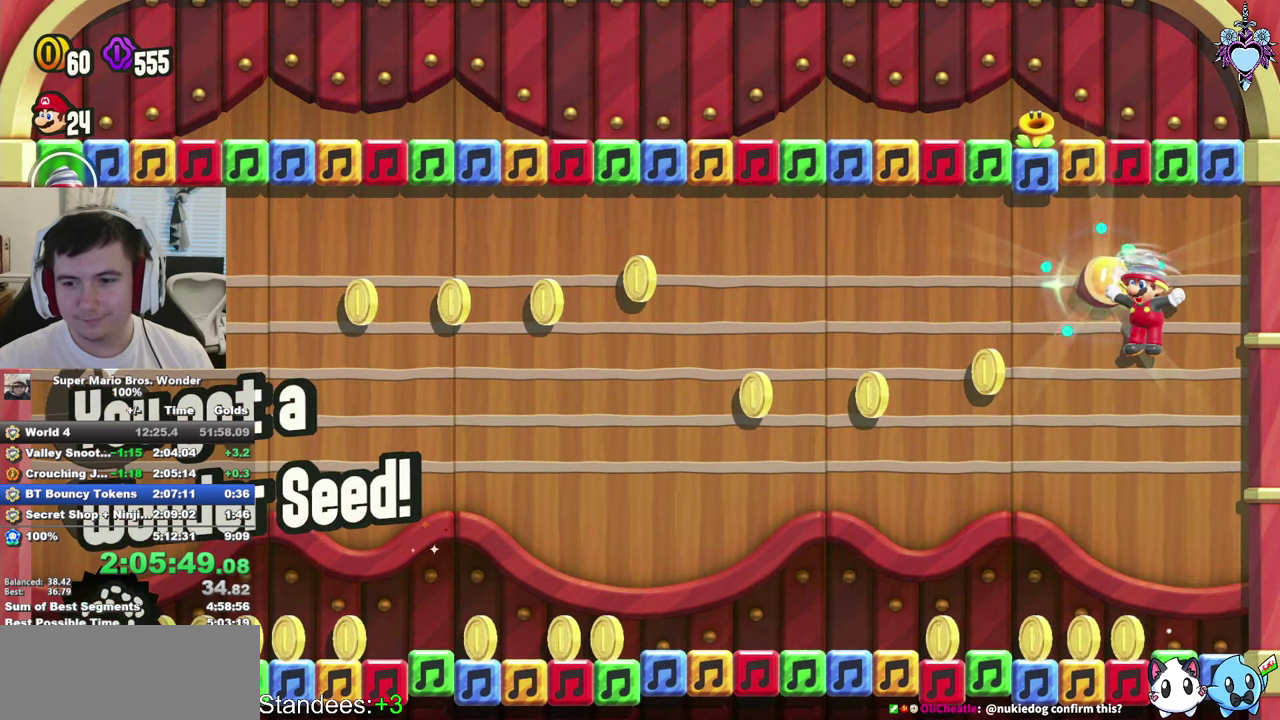
{"buttons": [], "left_stick": "center", "right_stick": "center", "events": [[150, "SQUARE", "up"]]}
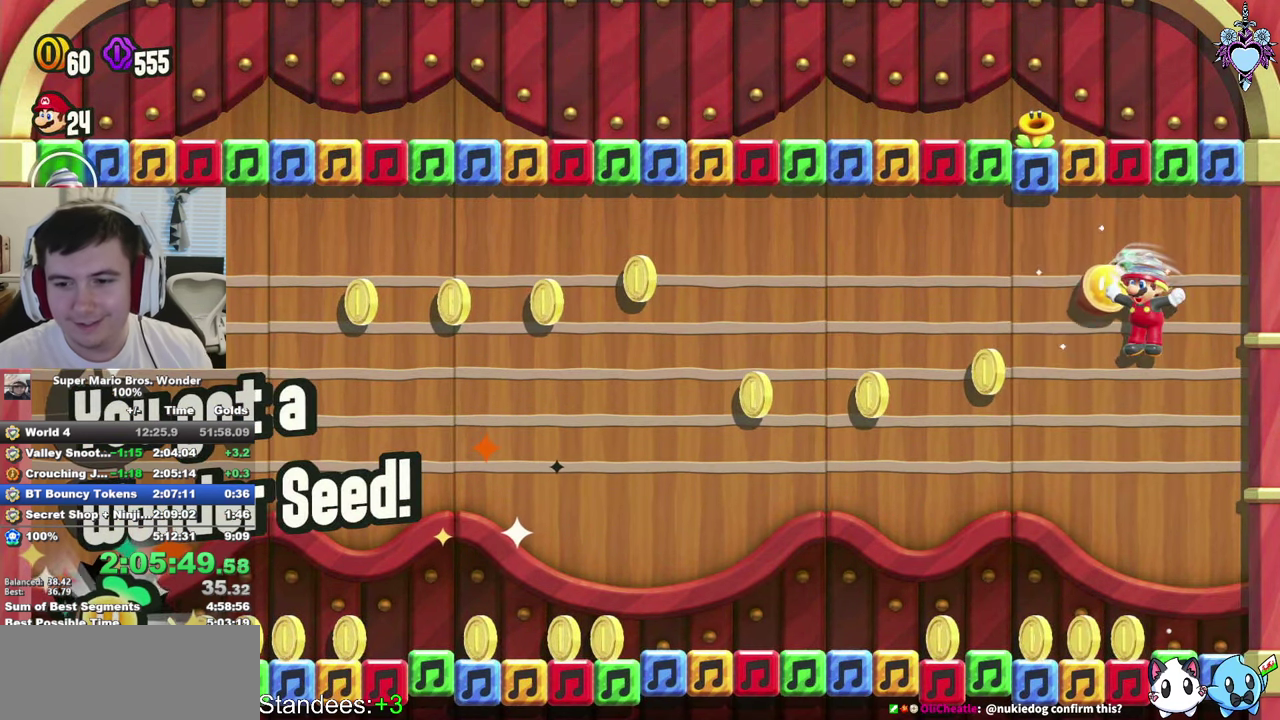
{"buttons": [], "left_stick": "center", "right_stick": "center", "events": []}
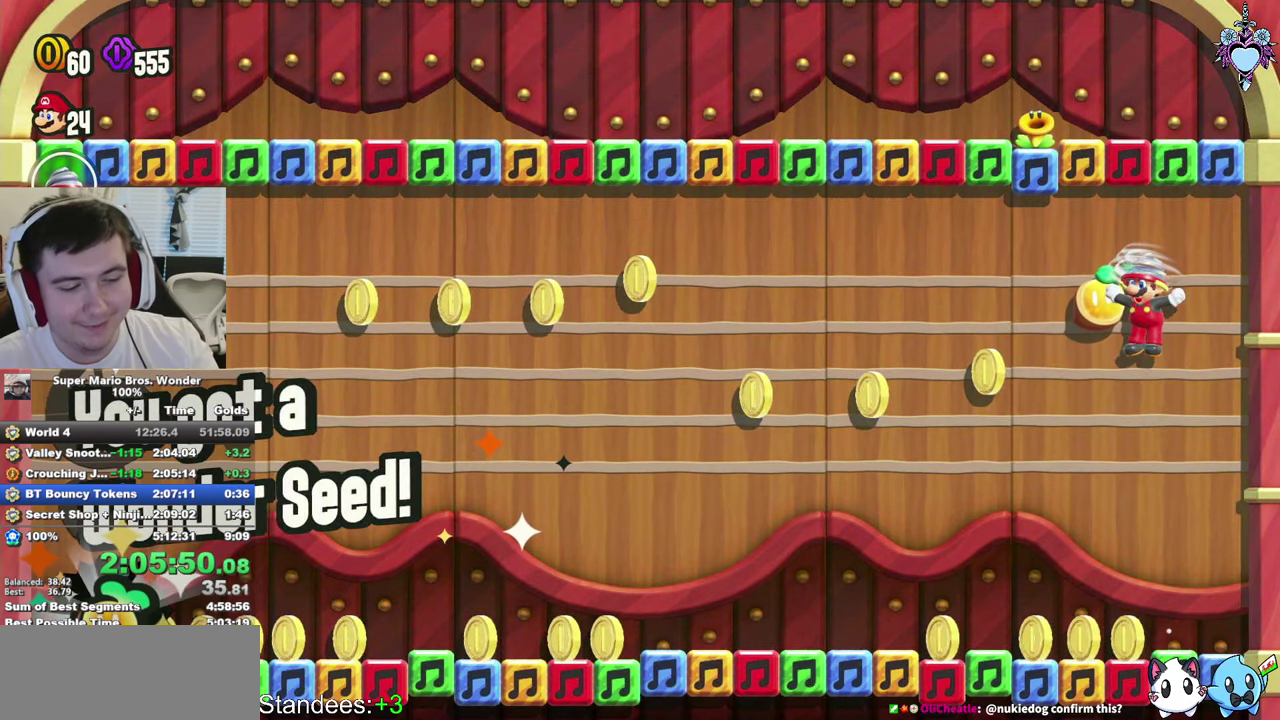
{"buttons": [], "left_stick": "center", "right_stick": "center", "events": []}
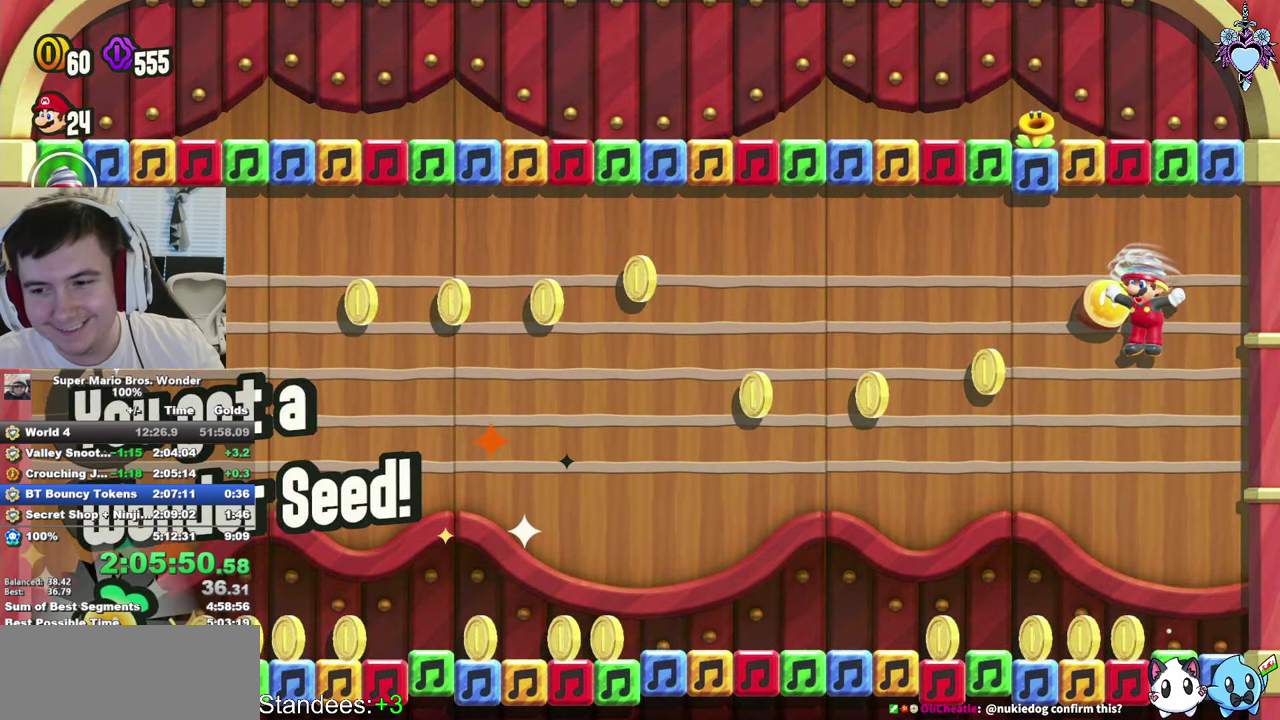
{"buttons": [], "left_stick": "center", "right_stick": "center", "events": []}
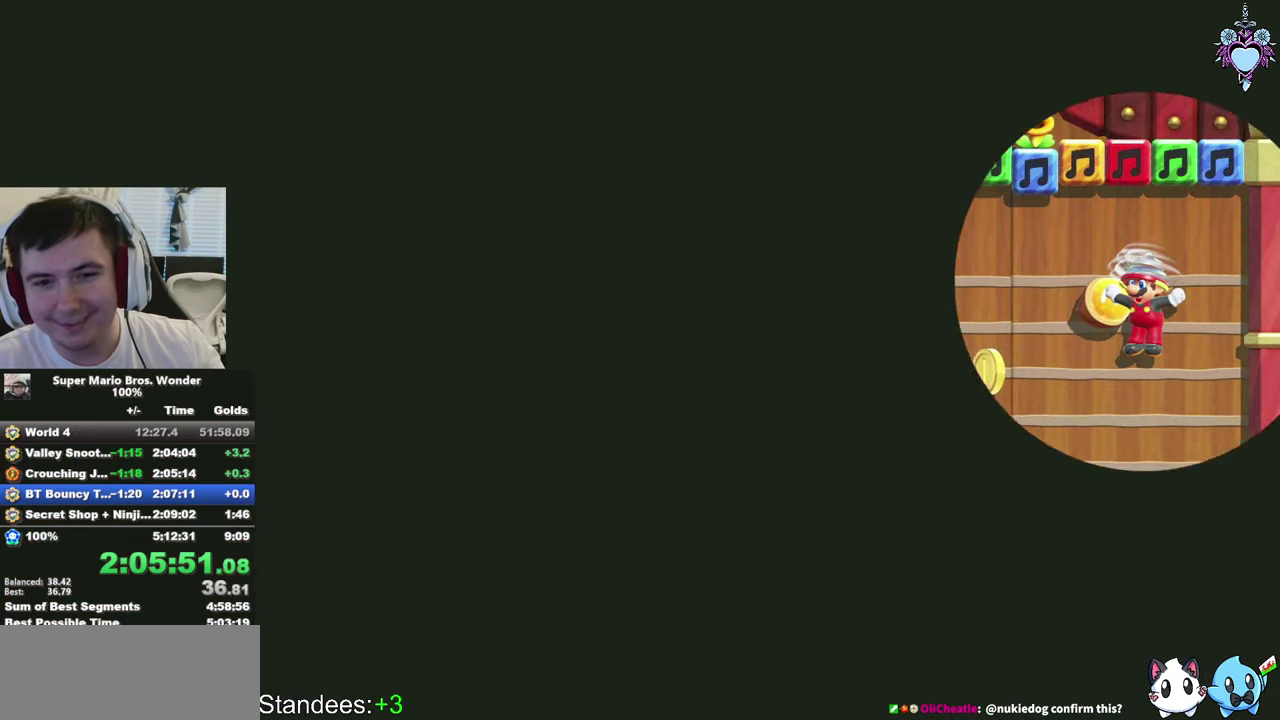
{"buttons": [], "left_stick": "center", "right_stick": "center", "events": []}
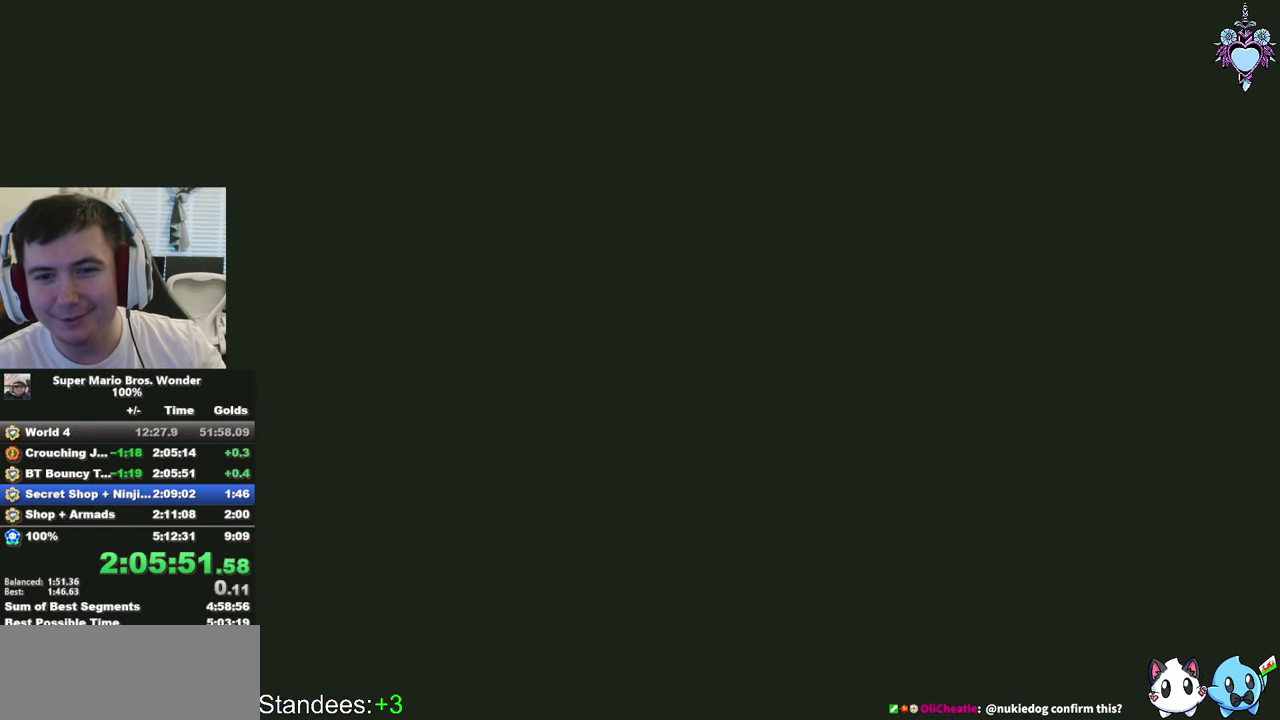
{"buttons": ["CROSS"], "left_stick": "center", "right_stick": "center", "events": [[484, "CROSS", "down"]]}
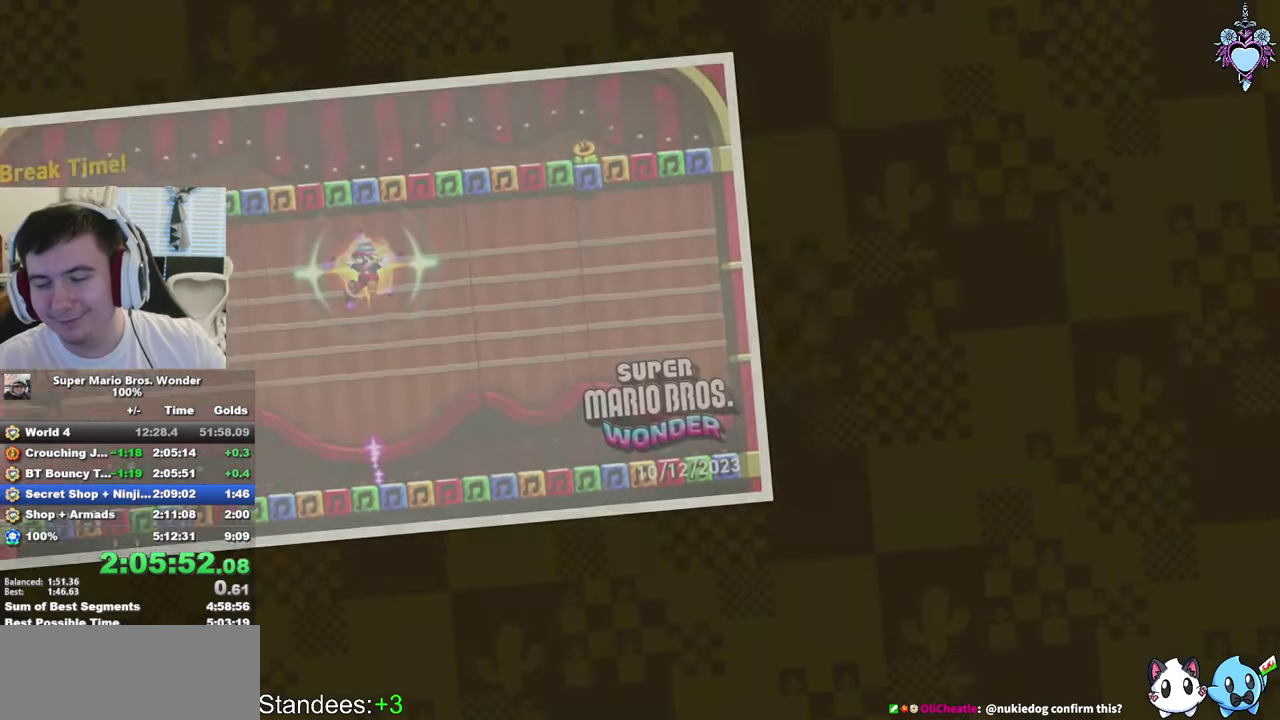
{"buttons": ["CROSS"], "left_stick": "center", "right_stick": "center", "events": [[184, "CROSS", "up"], [400, "CROSS", "down"]]}
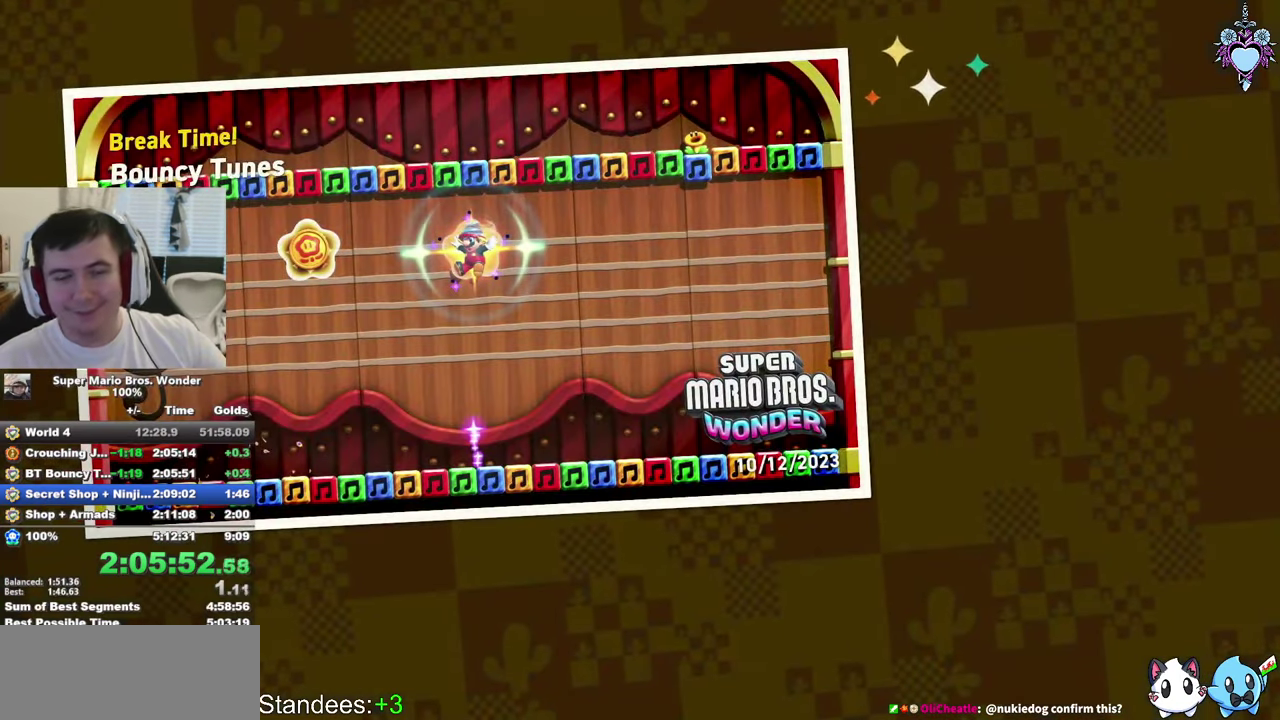
{"buttons": ["CROSS"], "left_stick": "center", "right_stick": "center", "events": [[50, "CROSS", "up"], [100, "CROSS", "down"], [217, "CROSS", "up"], [300, "CROSS", "down"], [417, "CROSS", "up"], [467, "CROSS", "down"]]}
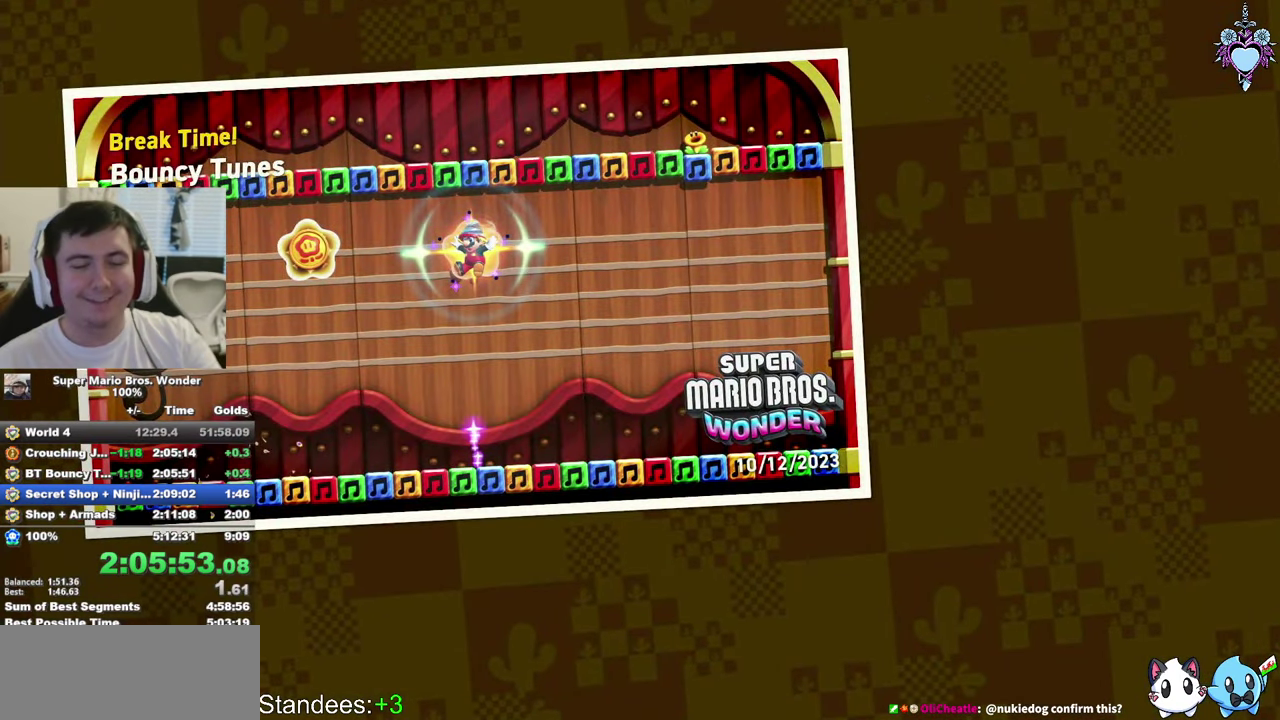
{"buttons": [], "left_stick": "center", "right_stick": "center", "events": [[117, "CROSS", "up"], [184, "CROSS", "down"], [284, "CROSS", "up"], [350, "CROSS", "down"], [450, "CROSS", "up"]]}
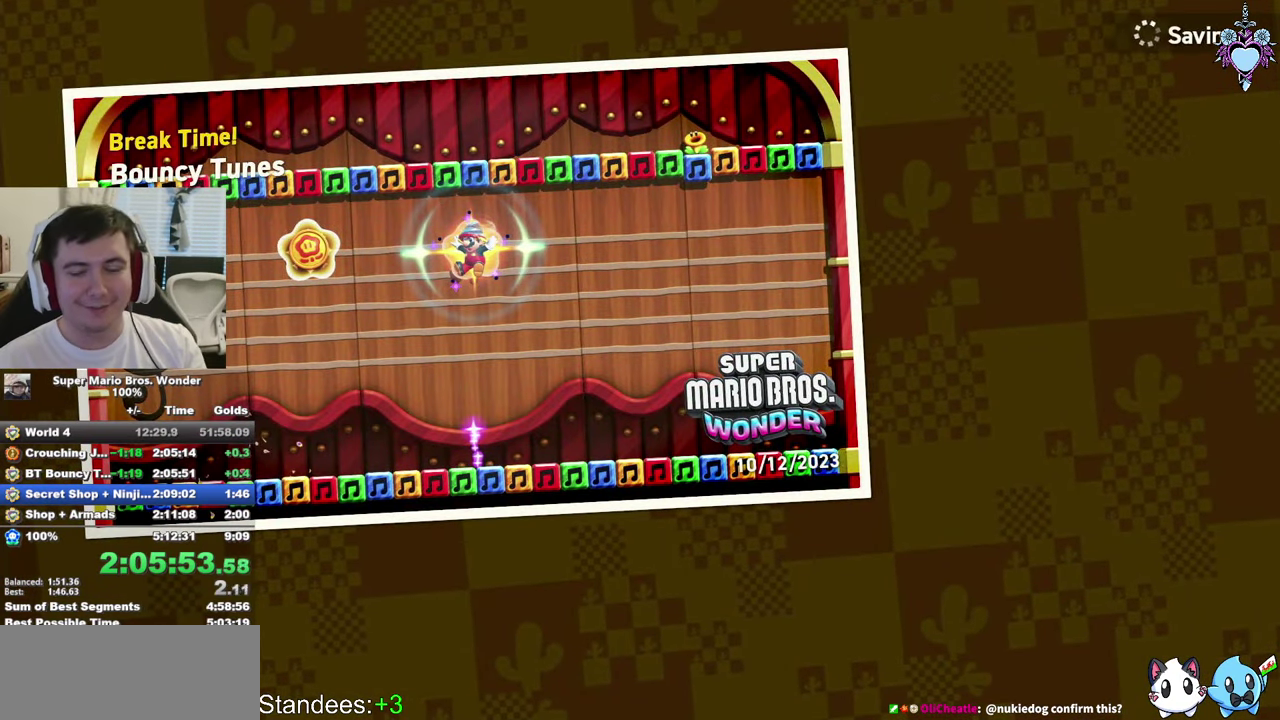
{"buttons": [], "left_stick": "center", "right_stick": "center", "events": [[34, "CROSS", "down"], [134, "CROSS", "up"], [184, "CROSS", "down"], [367, "CROSS", "up"]]}
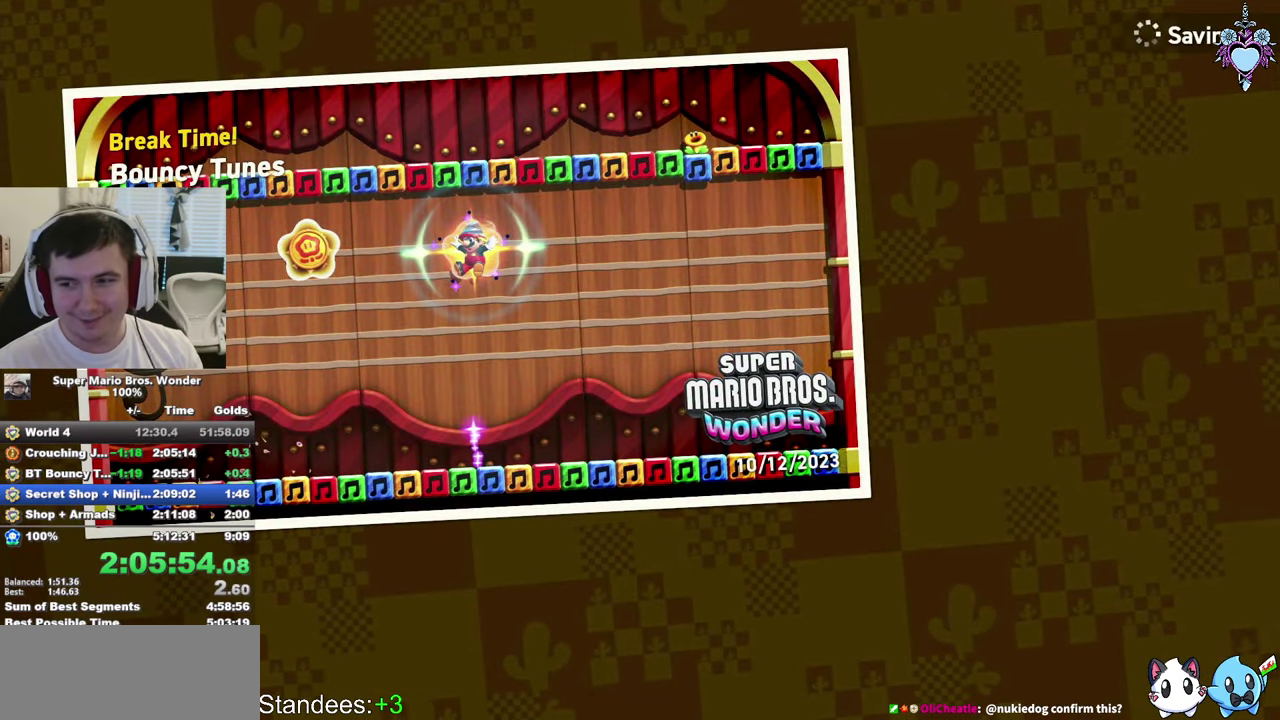
{"buttons": [], "left_stick": "center", "right_stick": "center", "events": []}
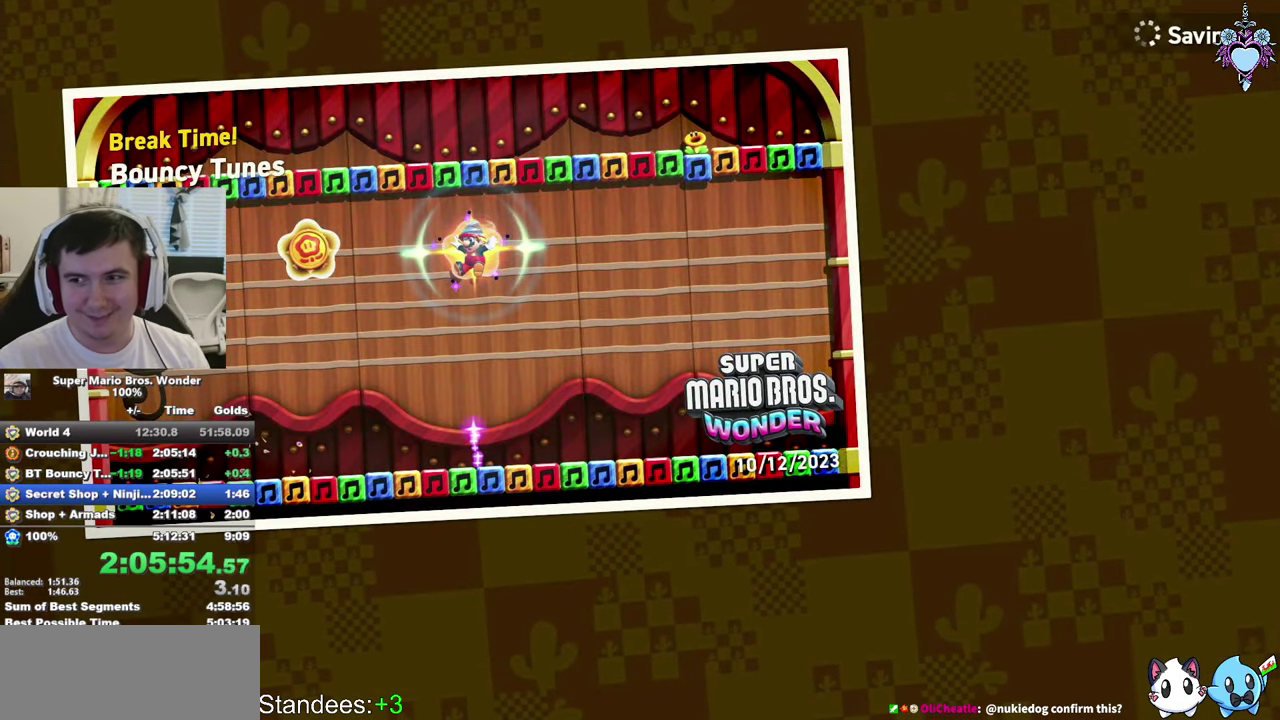
{"buttons": [], "left_stick": "center", "right_stick": "center", "events": []}
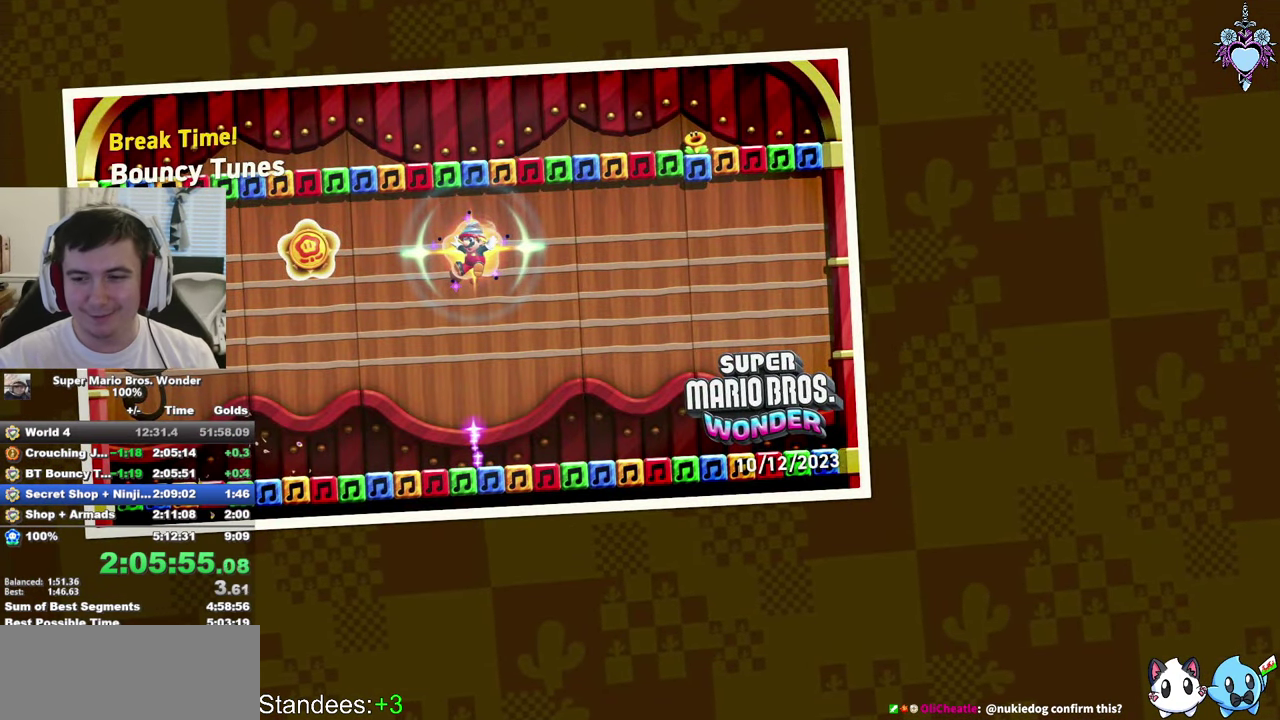
{"buttons": ["SQUARE"], "left_stick": "center", "right_stick": "center", "events": [[34, "CROSS", "down"], [117, "SQUARE", "down"], [150, "CROSS", "up"]]}
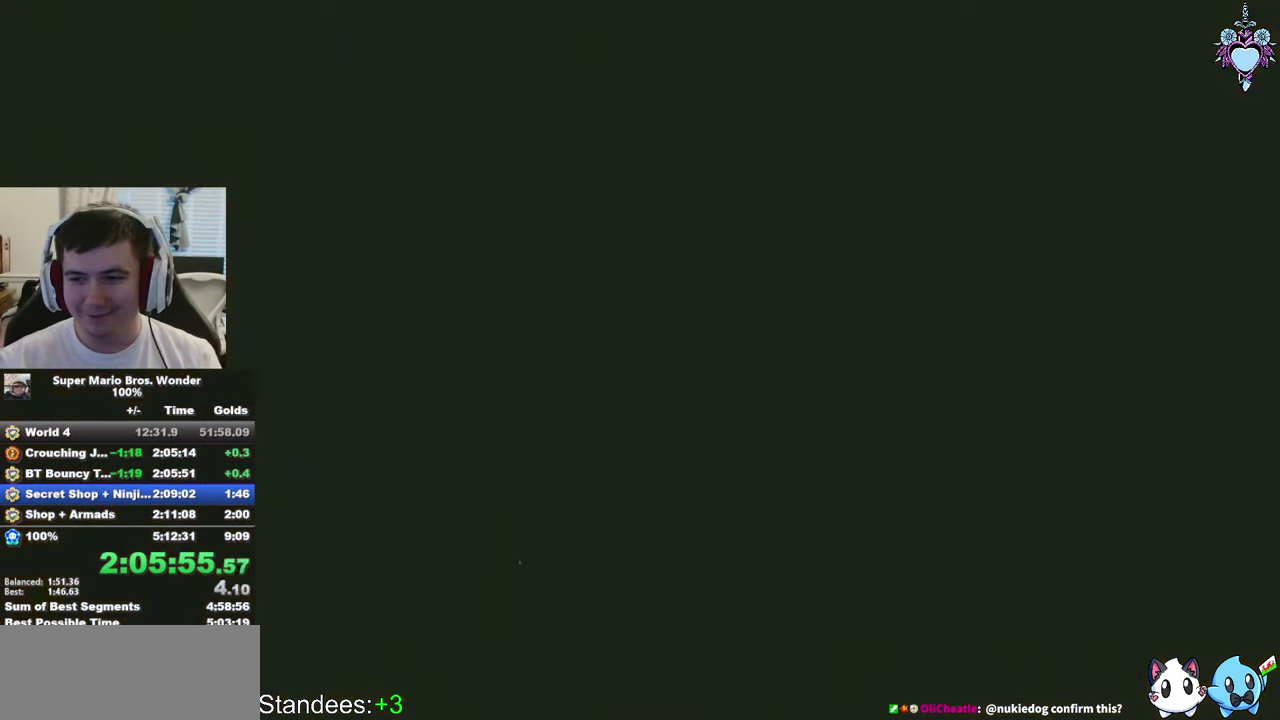
{"buttons": ["SQUARE"], "left_stick": "center", "right_stick": "center", "events": []}
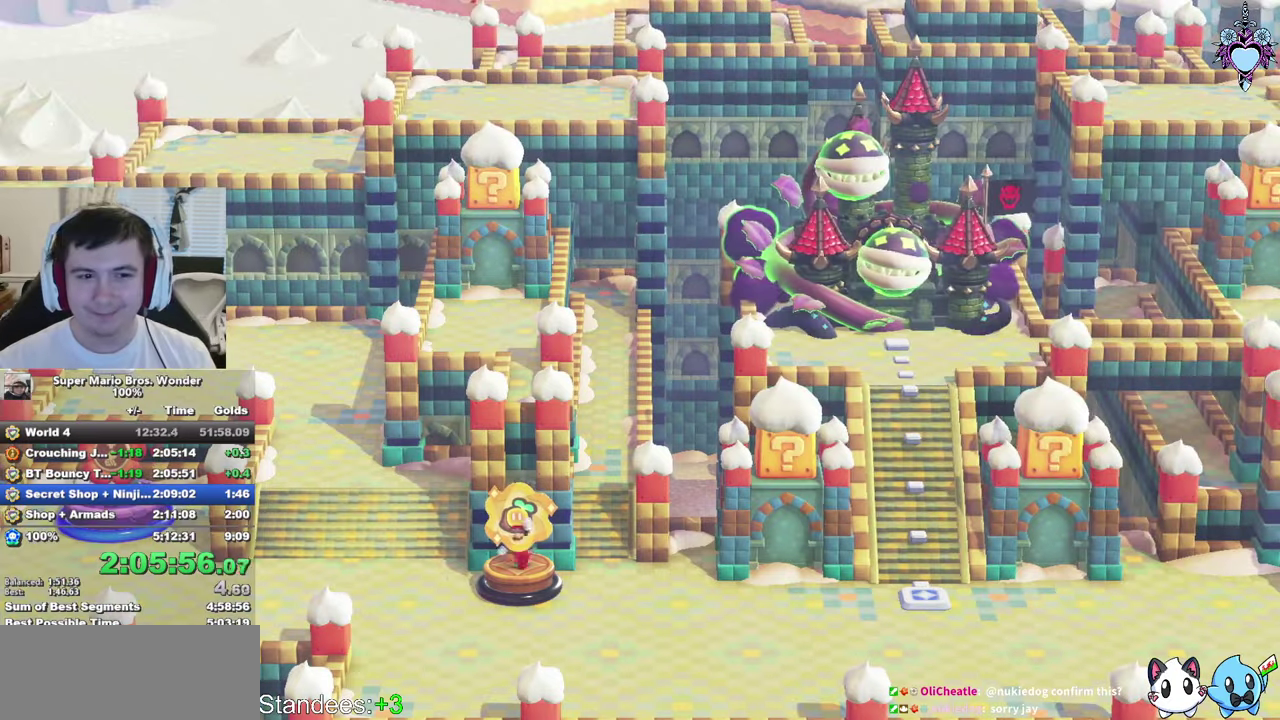
{"buttons": ["SQUARE"], "left_stick": "up-right", "right_stick": "center", "events": [[366, "left_stick", "up-right"]]}
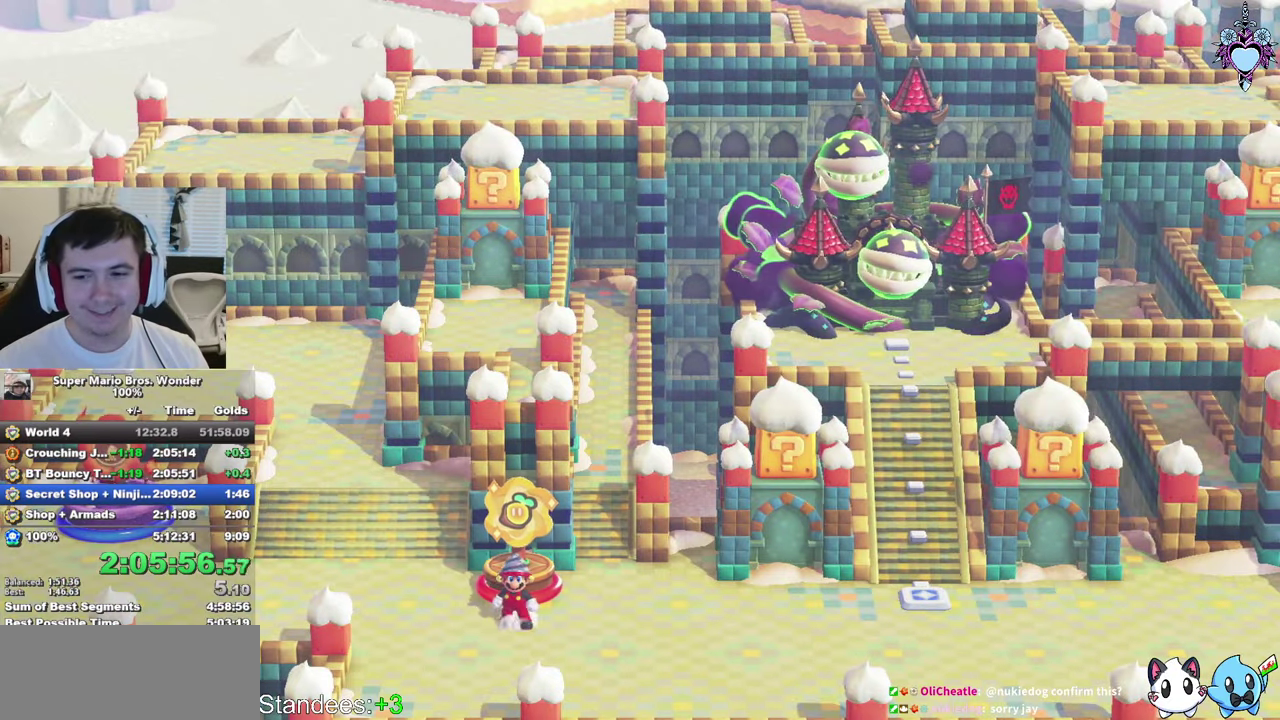
{"buttons": ["SQUARE"], "left_stick": "up-right", "right_stick": "center", "events": []}
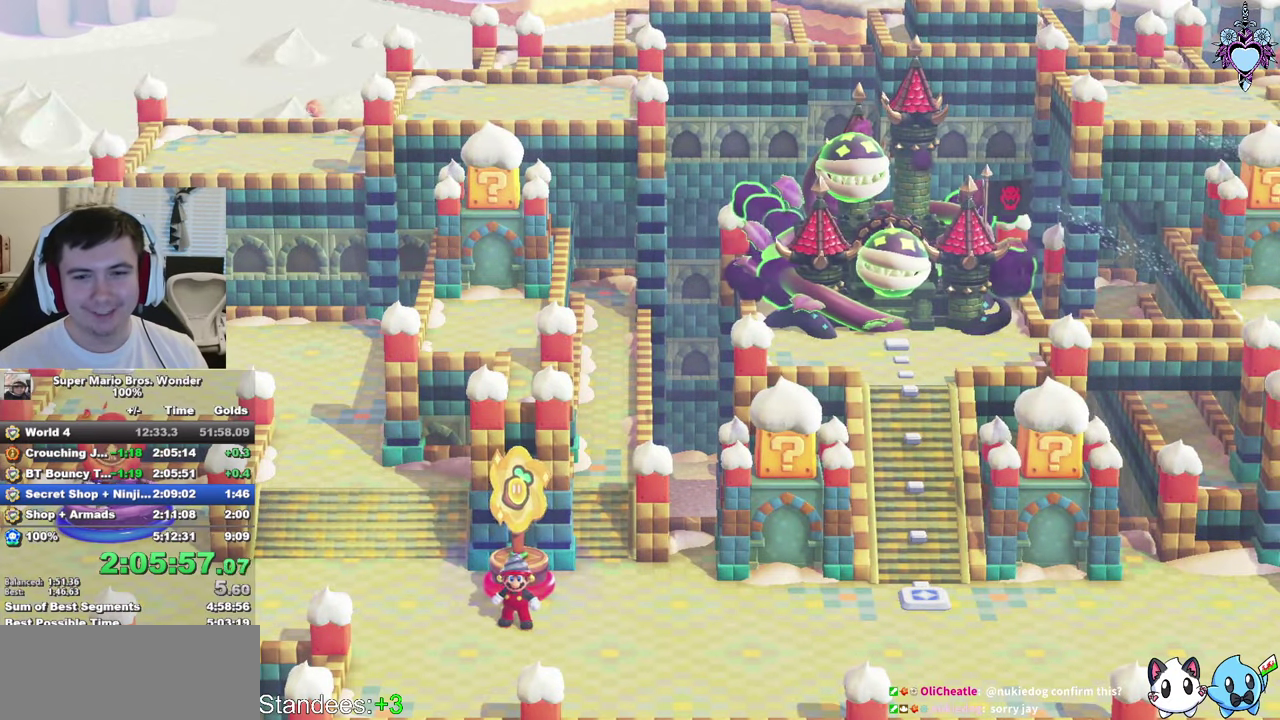
{"buttons": ["SQUARE"], "left_stick": "up-right", "right_stick": "center", "events": []}
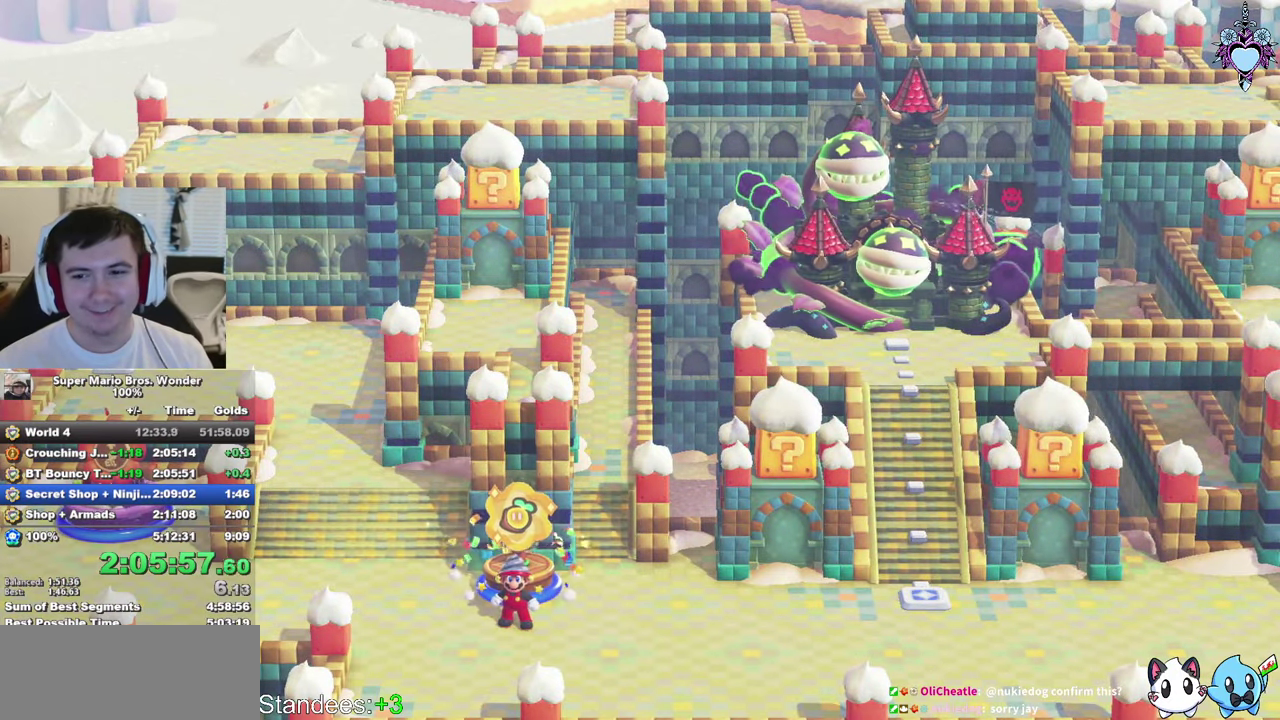
{"buttons": ["SQUARE"], "left_stick": "up-right", "right_stick": "center", "events": []}
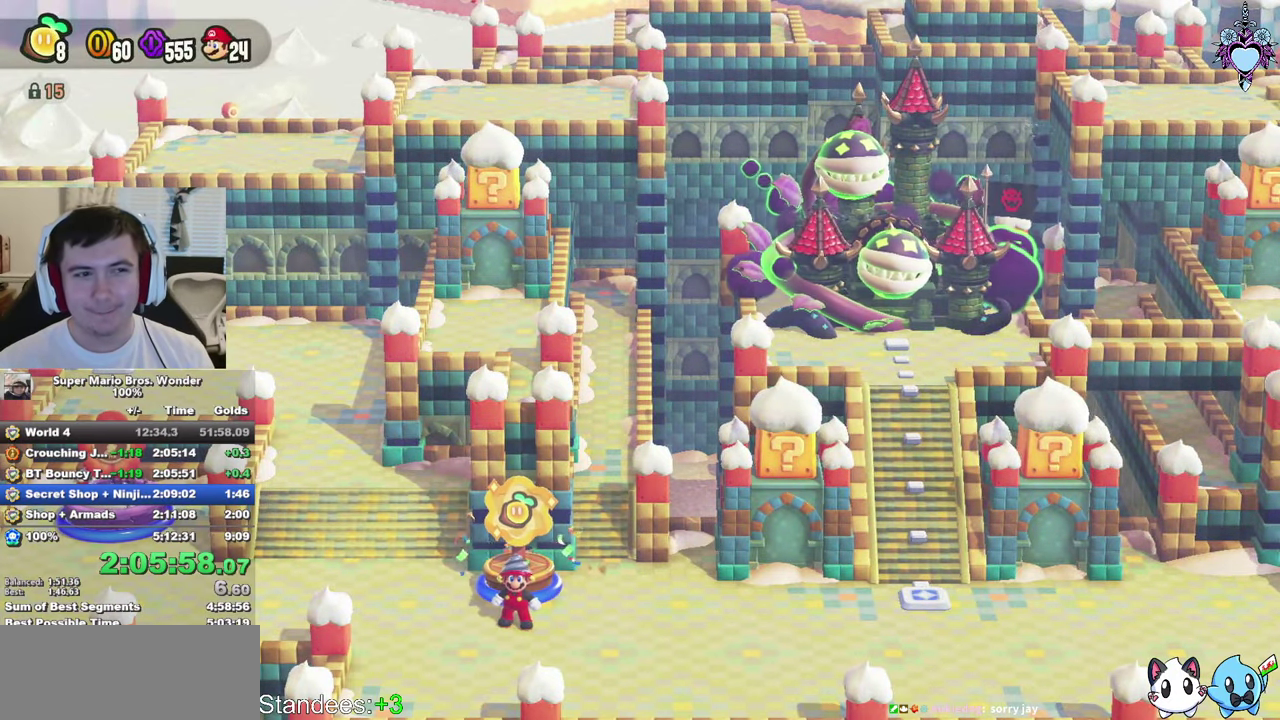
{"buttons": ["SQUARE"], "left_stick": "up-right", "right_stick": "center", "events": []}
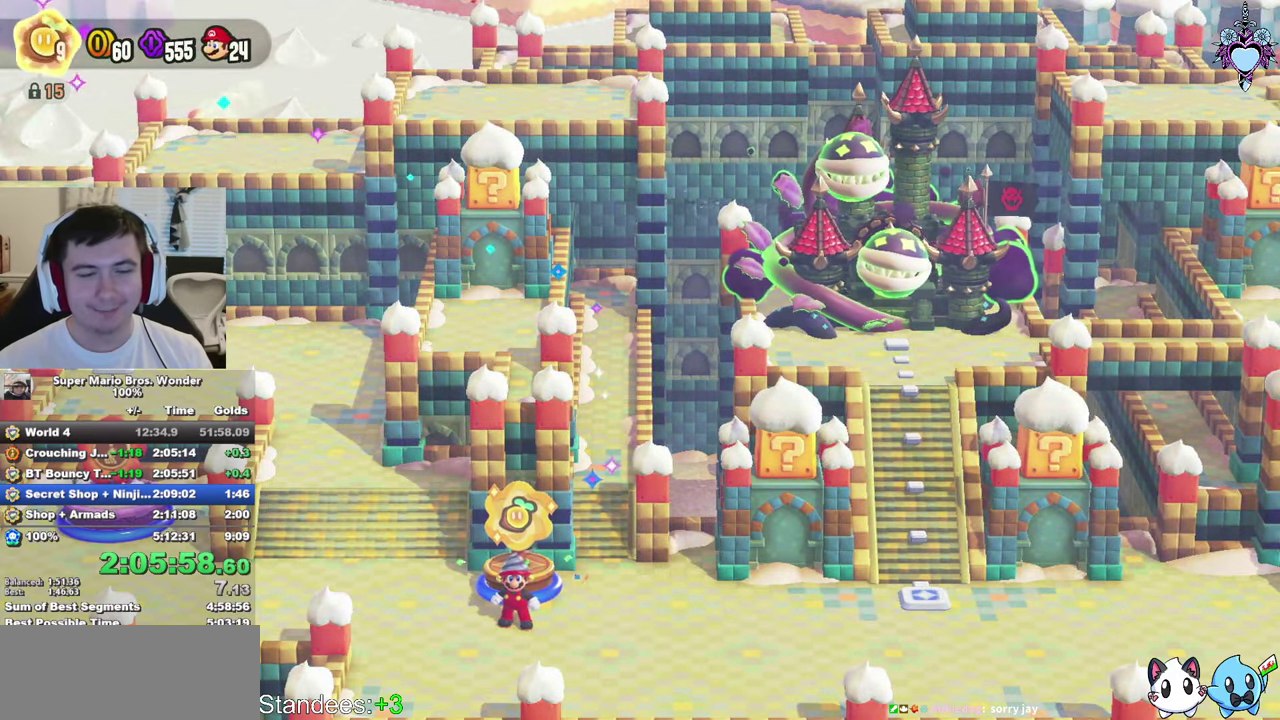
{"buttons": ["SQUARE"], "left_stick": "up-right", "right_stick": "center", "events": []}
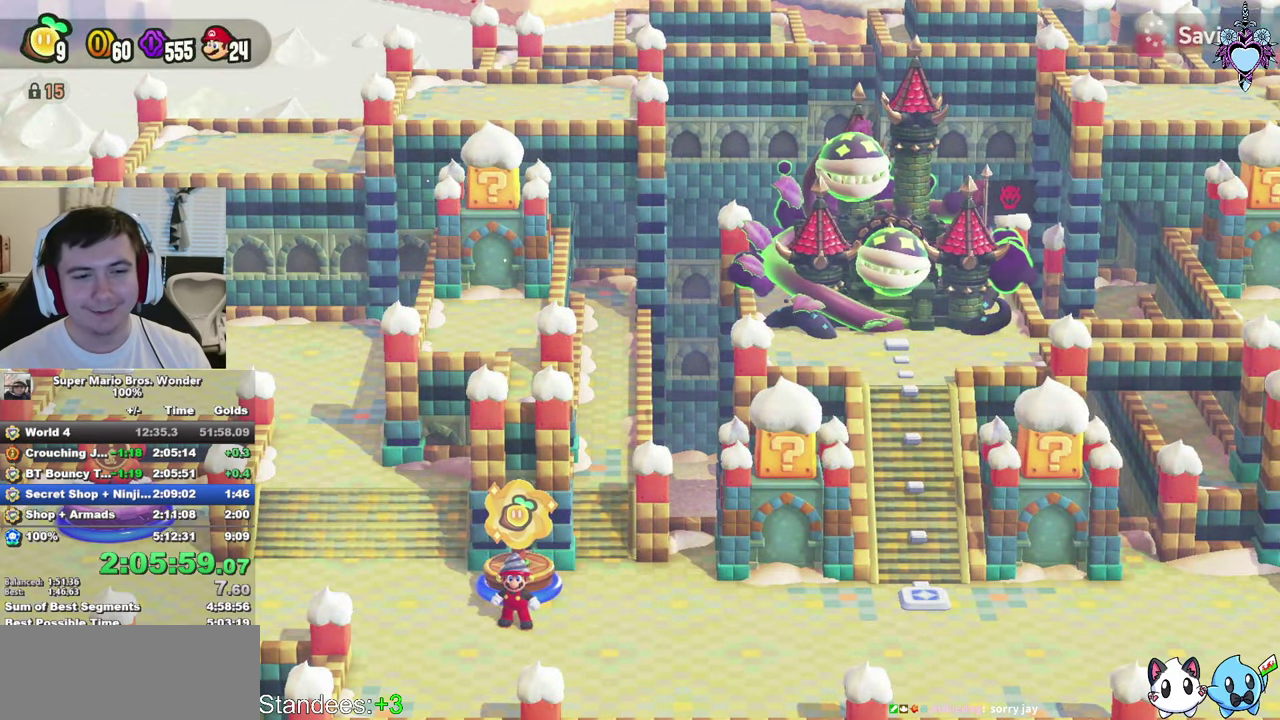
{"buttons": ["SQUARE"], "left_stick": "up", "right_stick": "center", "events": [[416, "left_stick", "up"]]}
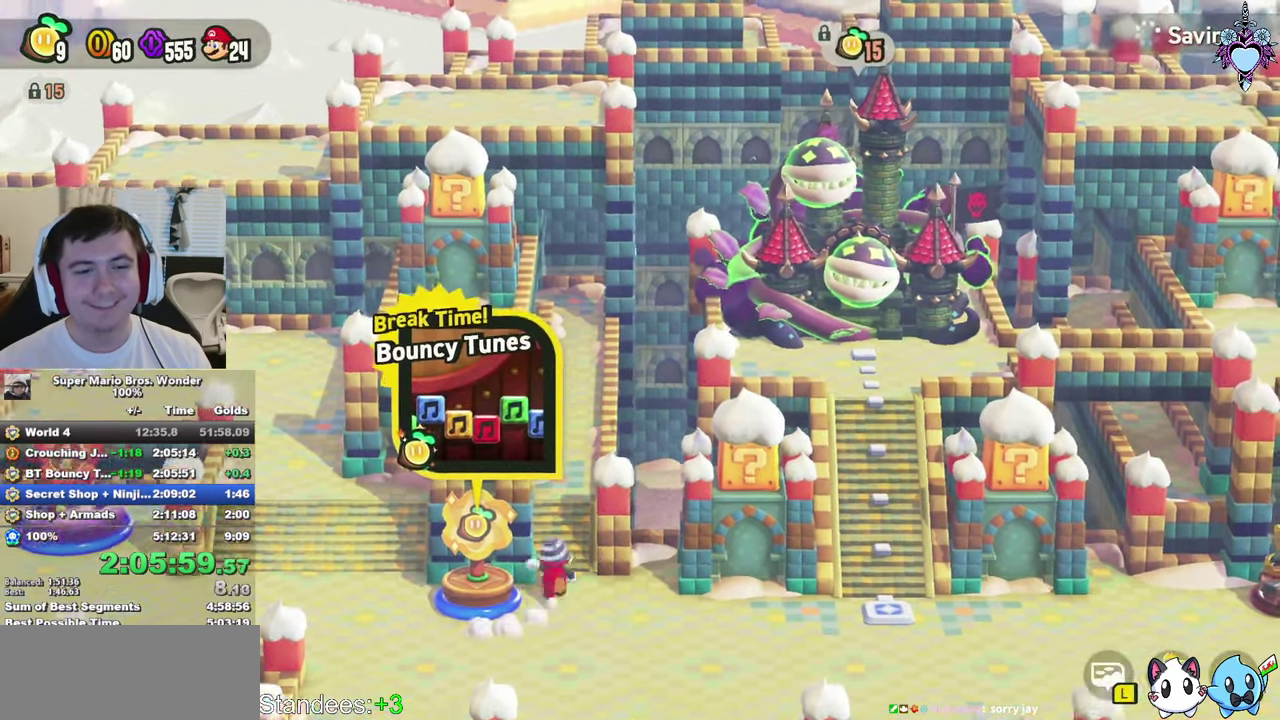
{"buttons": ["SQUARE"], "left_stick": "up", "right_stick": "center", "events": []}
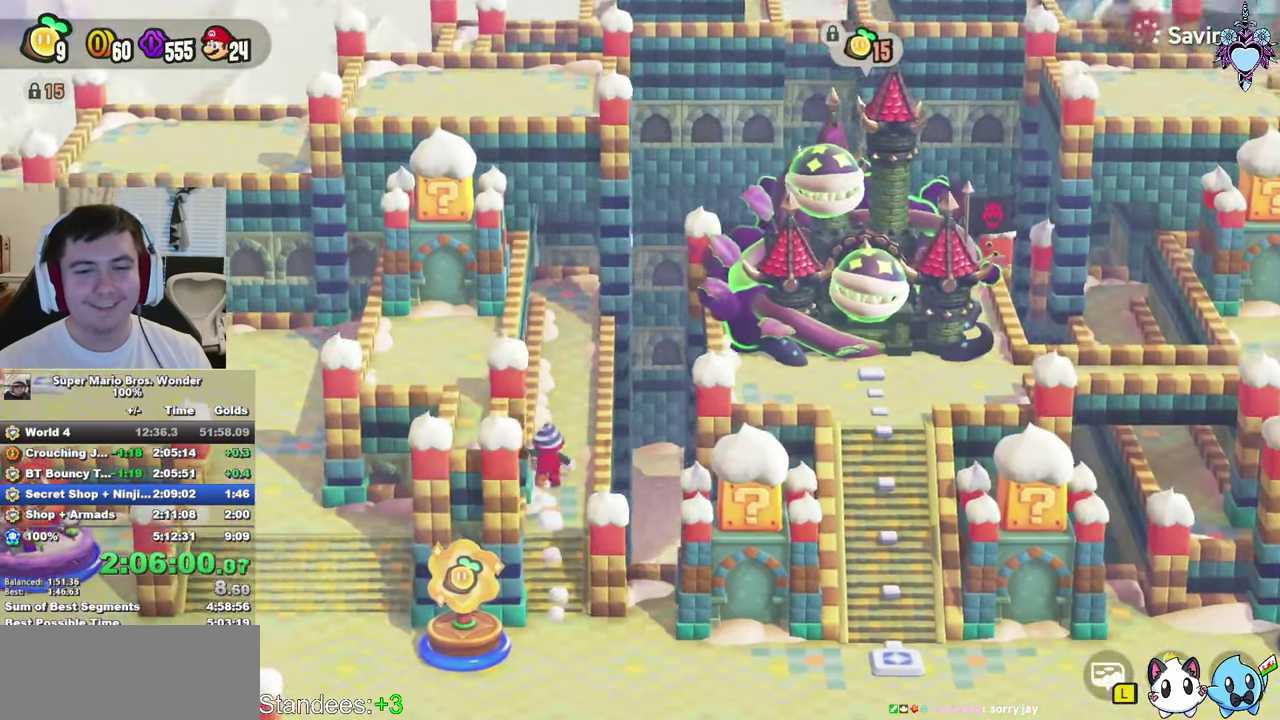
{"buttons": ["SQUARE"], "left_stick": "up", "right_stick": "center", "events": []}